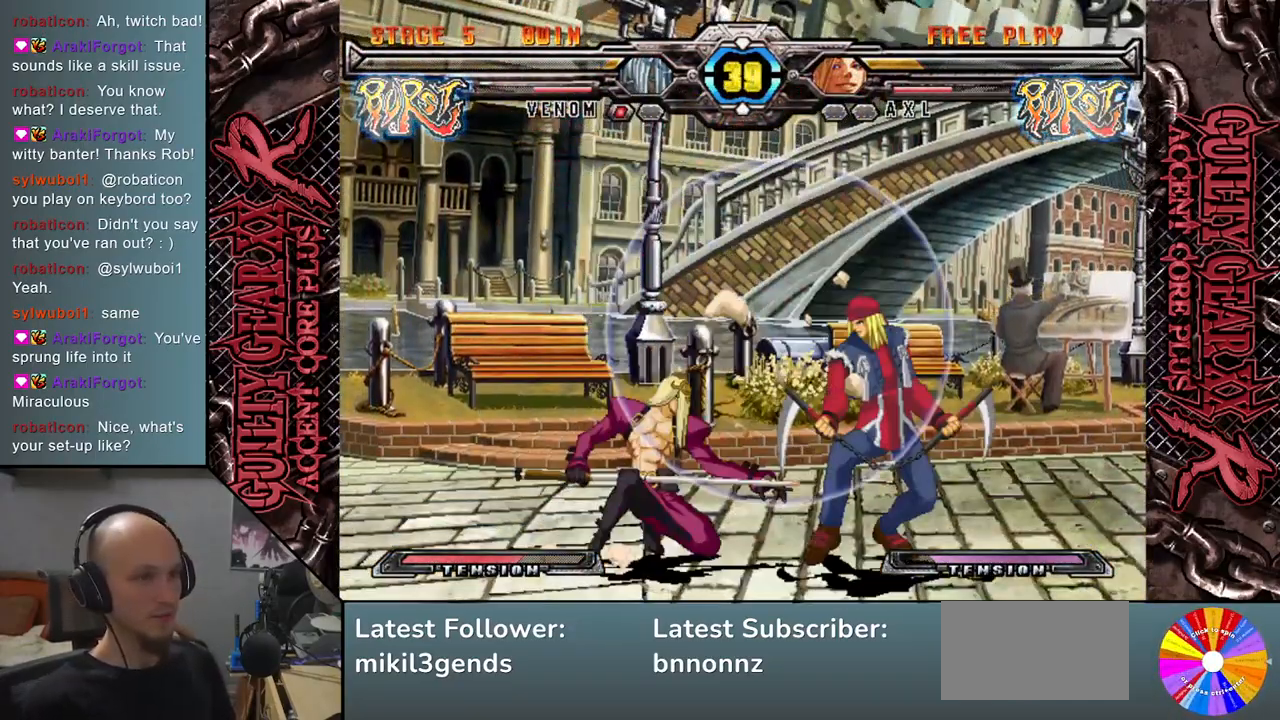
Gameplay with a controller (arcade stick); each line is a JSON object with the inputs held at the frame after it. "events" lists button and stick changes between this image and that frame as [ms after this image, input, new state], when the widget could be followed in between. Not read: L3 R3 other_buttons.
{"buttons": [], "left_stick": "down", "events": [[267, "left_stick", "right"], [500, "left_stick", "down"]]}
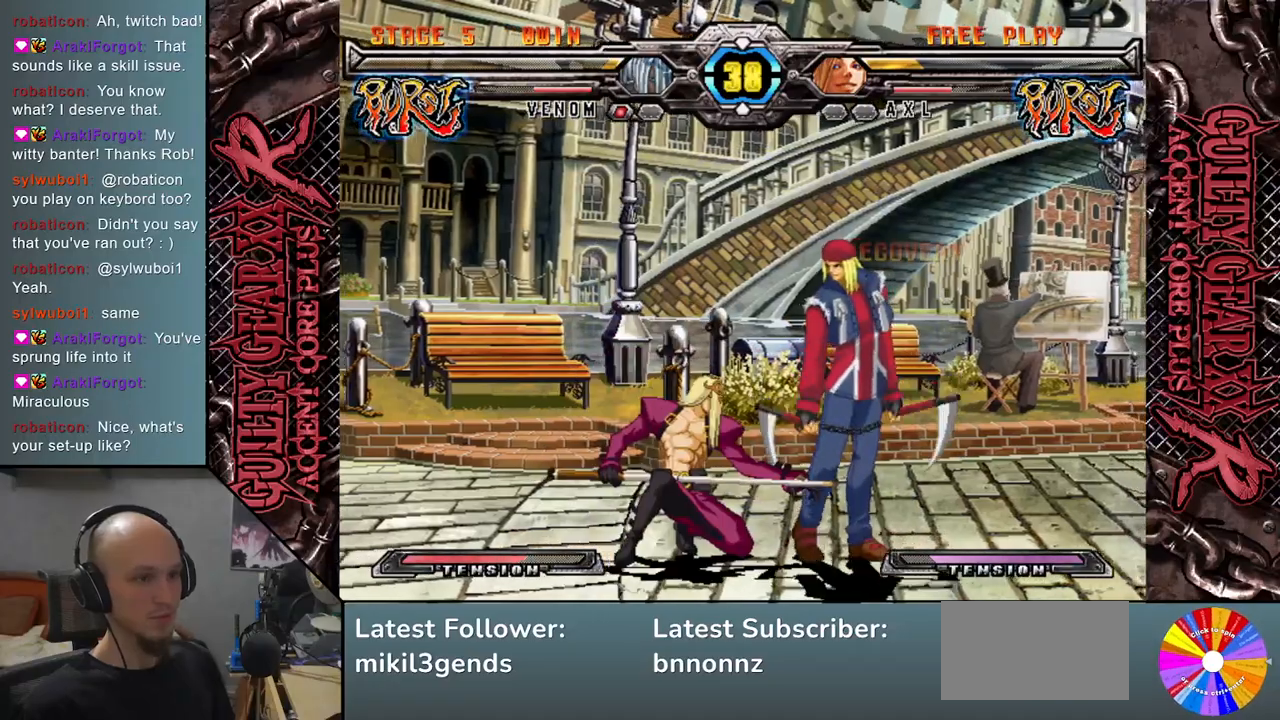
{"buttons": [], "left_stick": "down", "events": [[133, "left_stick", "right"], [217, "left_stick", "down"], [317, "R2", "down"], [317, "left_stick", "right"], [417, "left_stick", "down"], [433, "R2", "up"]]}
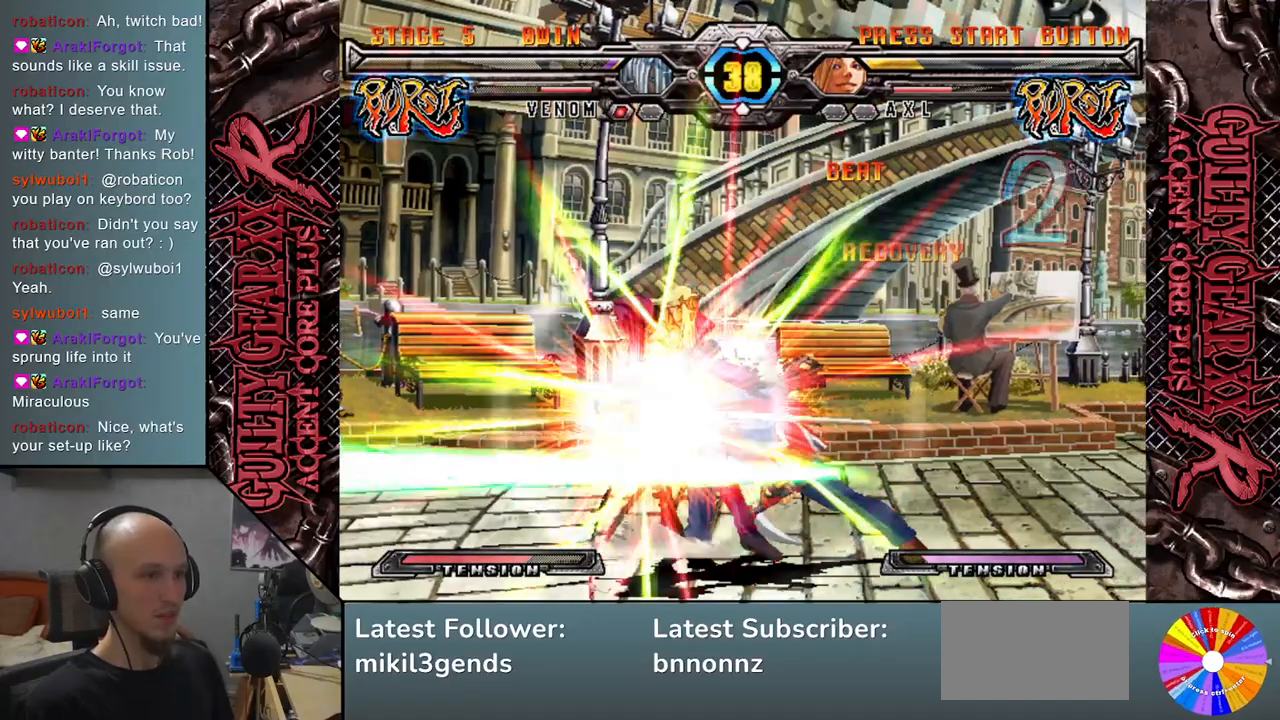
{"buttons": [], "left_stick": "left", "events": [[83, "left_stick", "left"]]}
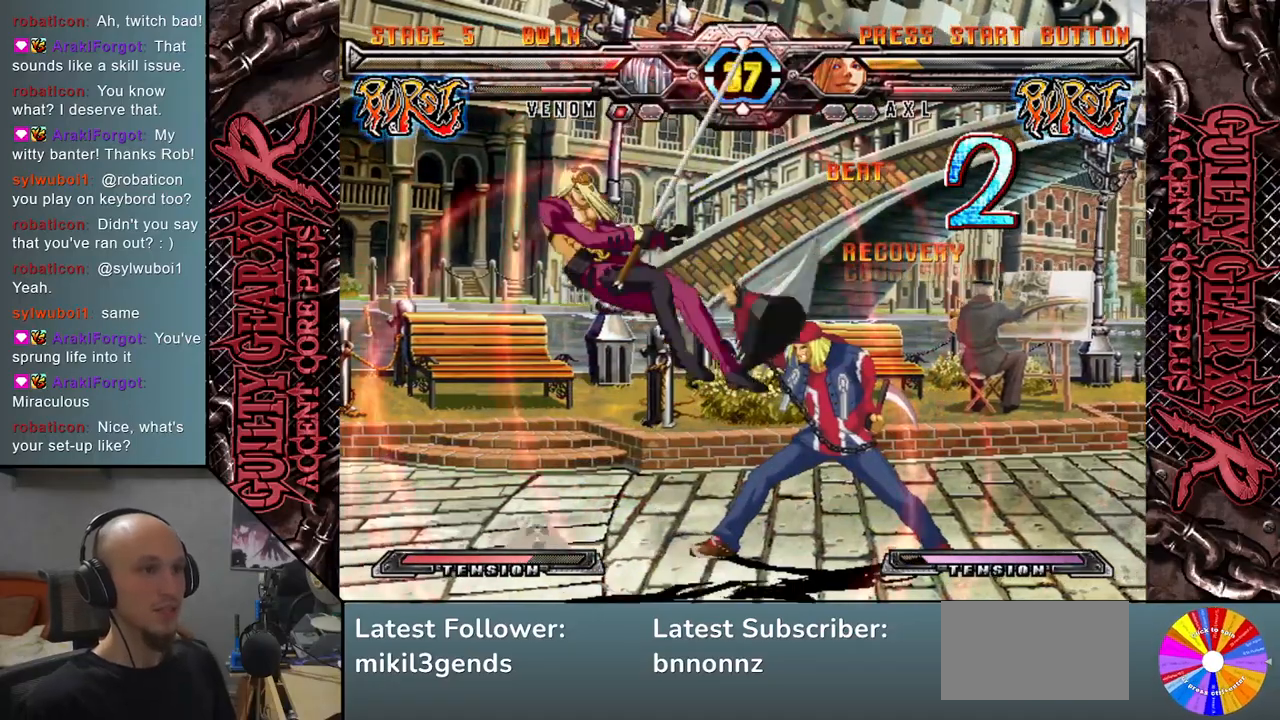
{"buttons": [], "left_stick": "left", "events": []}
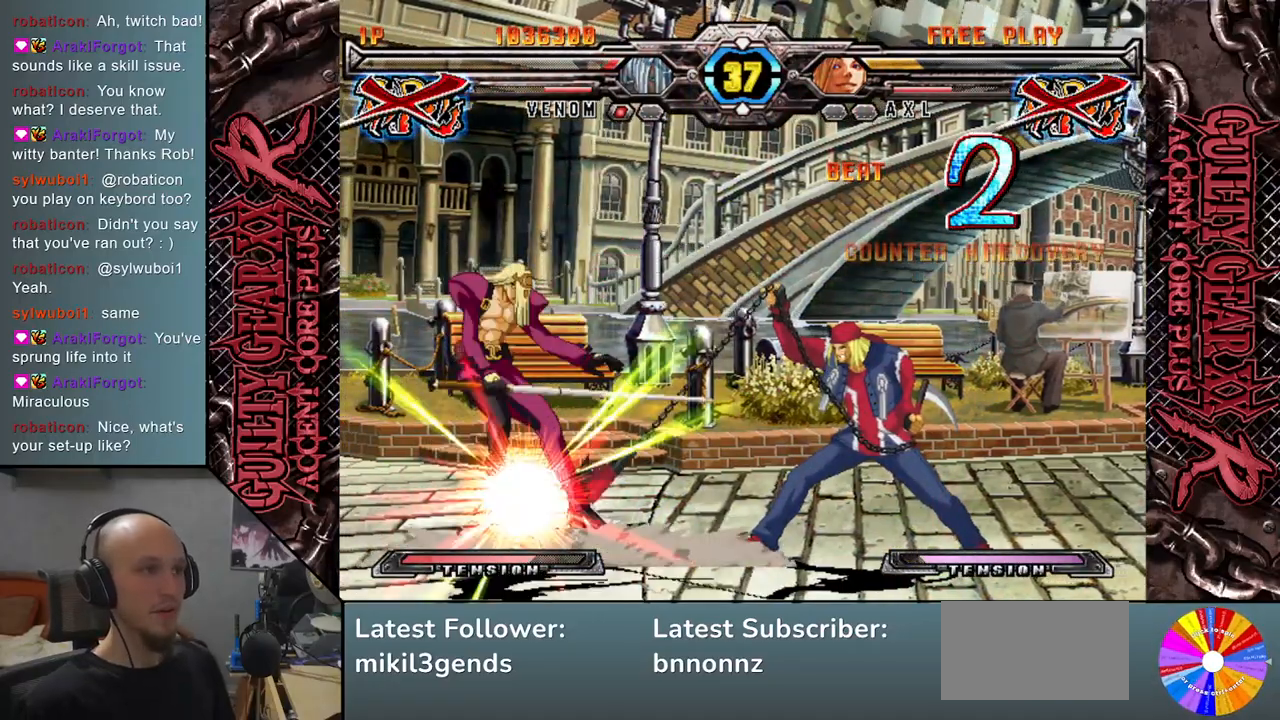
{"buttons": [], "left_stick": "center", "events": [[483, "left_stick", "center"]]}